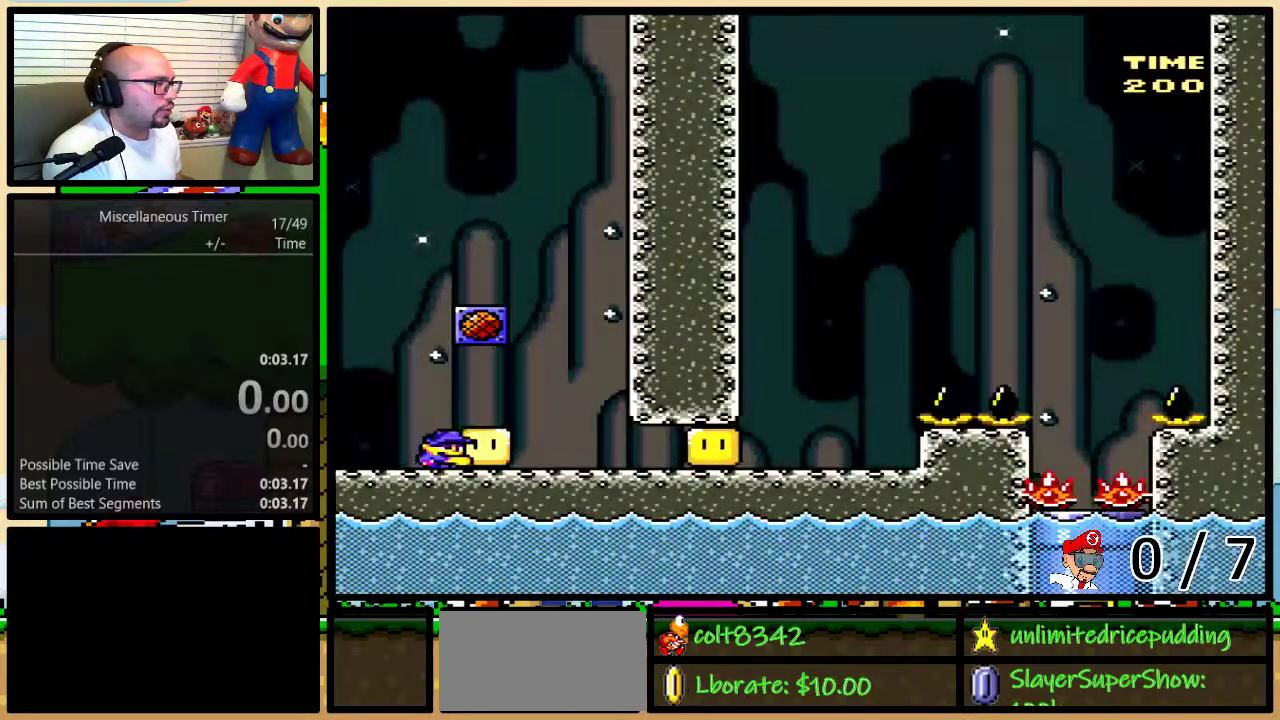
Gameplay with a controller (Nintendo layout); each line is a JSON object with the inputs held at the frame after it. "events" lists button and stick changes between this image and that frame as [ms after this image, input, new state], when the widget could be followed in between. Not read: L3 R3 SELECT.
{"buttons": ["X", "R1", "DPAD_RIGHT"], "events": [[17, "X", "up"], [150, "X", "down"], [200, "R1", "down"]]}
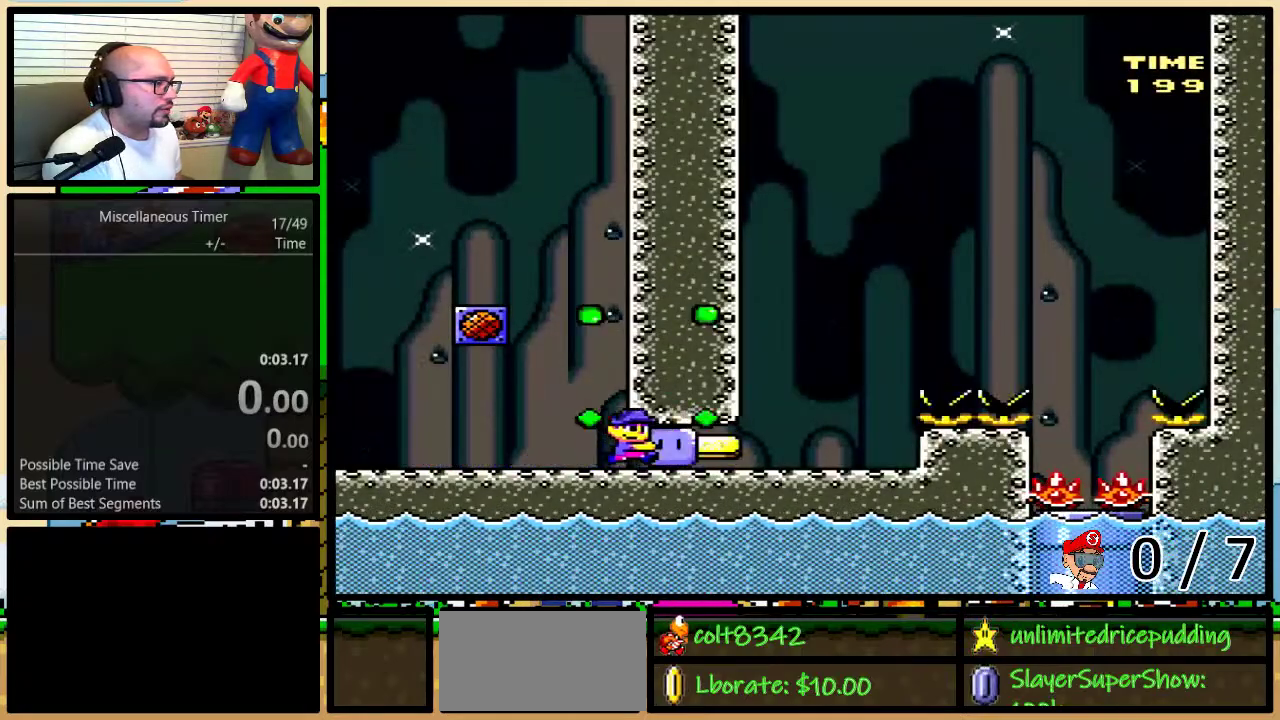
{"buttons": ["X", "DPAD_UP", "DPAD_RIGHT"], "events": [[17, "DPAD_RIGHT", "up"], [83, "R1", "up"], [100, "X", "up"], [167, "X", "down"], [200, "DPAD_RIGHT", "down"], [200, "DPAD_UP", "down"], [367, "A", "down"], [433, "A", "up"]]}
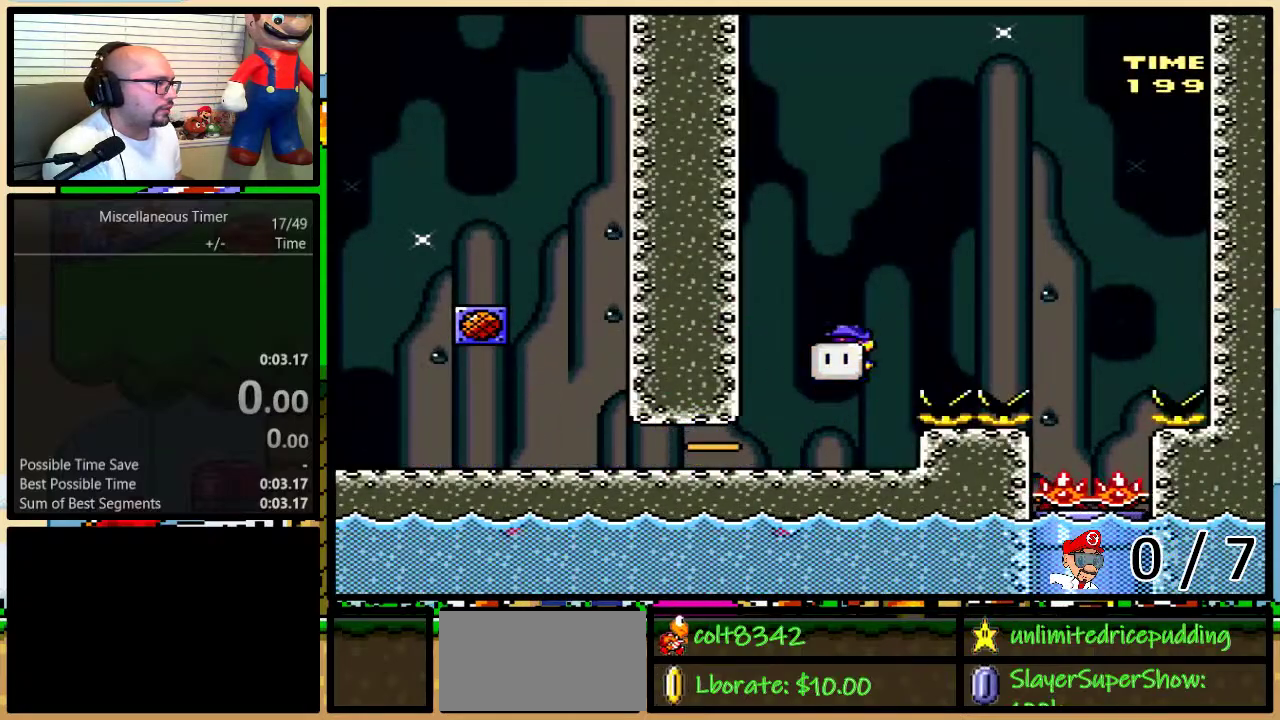
{"buttons": ["X", "DPAD_DOWN"], "events": [[50, "A", "down"], [250, "A", "up"], [383, "DPAD_LEFT", "down"], [383, "DPAD_RIGHT", "up"], [383, "DPAD_UP", "up"], [483, "DPAD_DOWN", "down"], [500, "DPAD_LEFT", "up"]]}
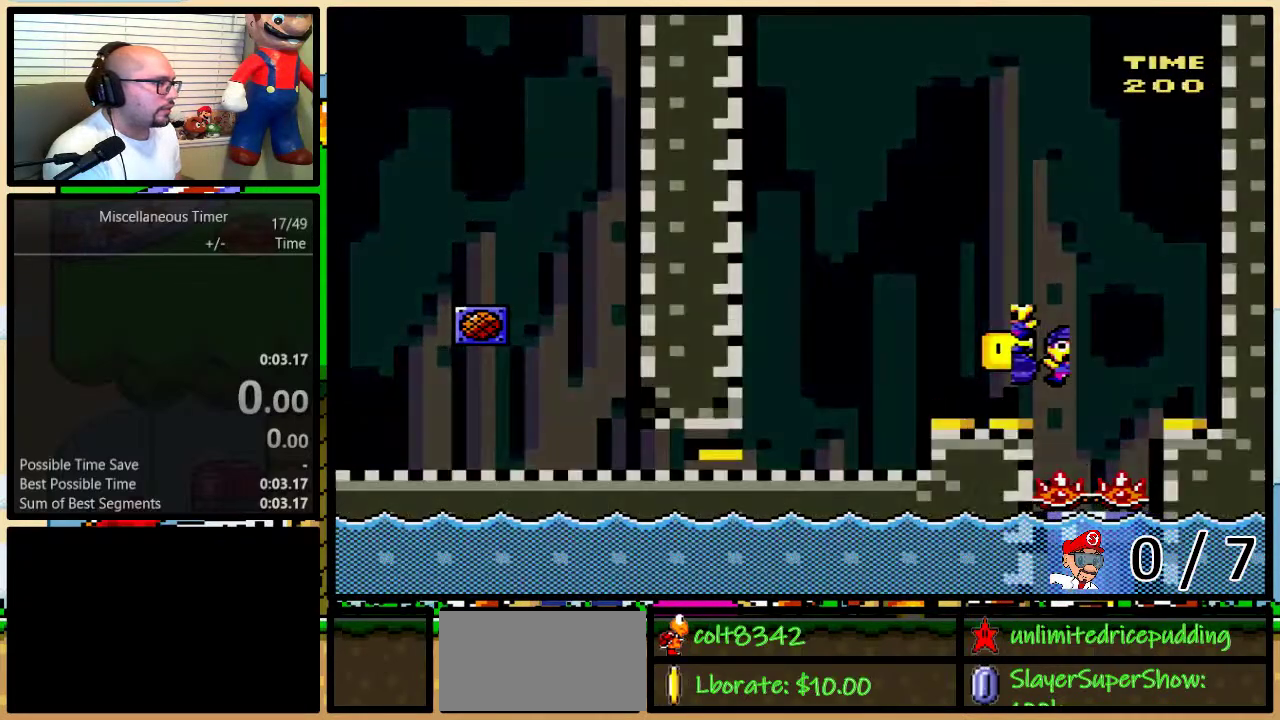
{"buttons": ["X", "DPAD_RIGHT"], "events": [[50, "R1", "down"], [133, "R1", "up"], [267, "L1", "down"], [367, "L1", "up"], [467, "DPAD_DOWN", "up"], [467, "DPAD_RIGHT", "down"]]}
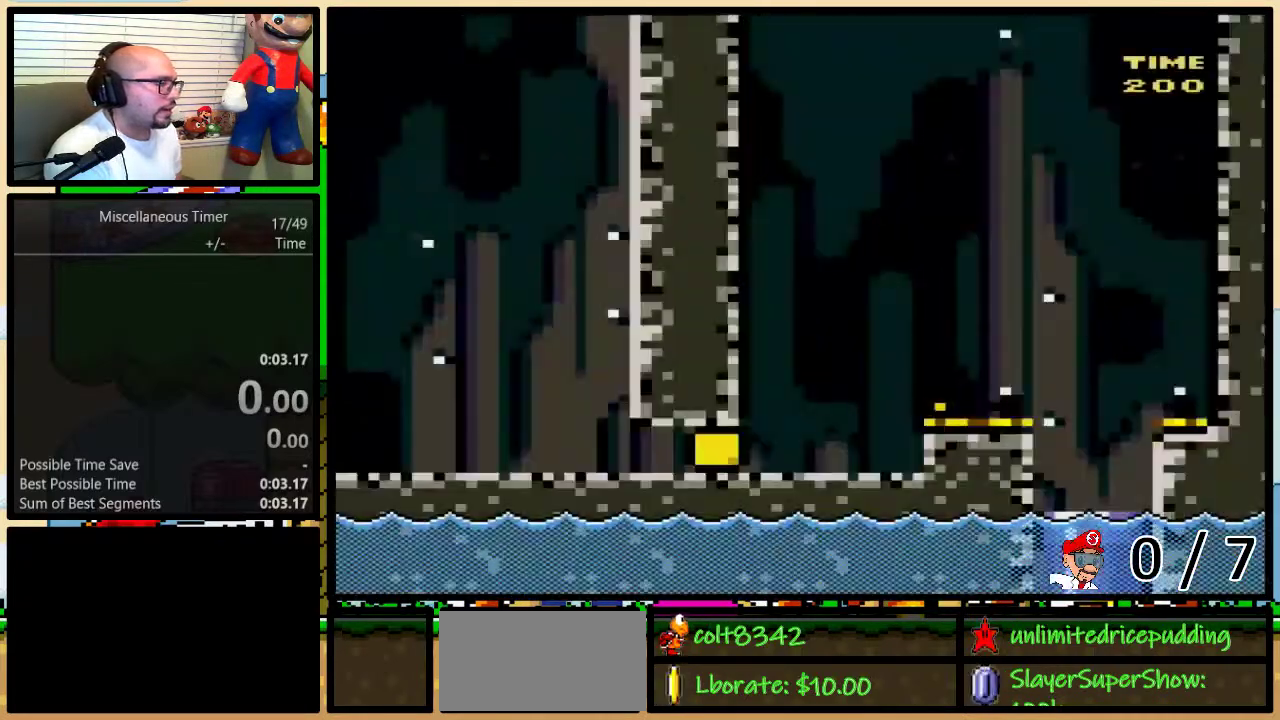
{"buttons": ["X", "R1", "DPAD_RIGHT"], "events": [[233, "R1", "down"], [233, "X", "up"], [300, "R1", "up"], [400, "X", "down"], [467, "R1", "down"]]}
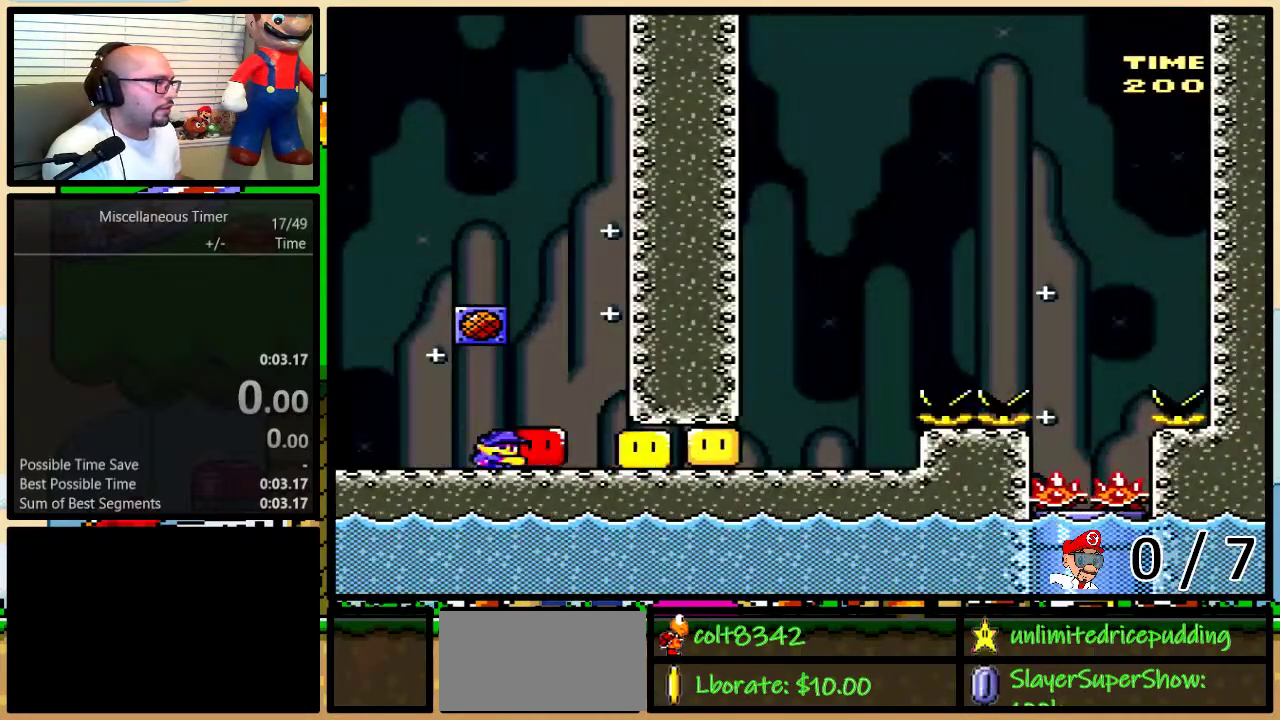
{"buttons": ["X"], "events": [[400, "R1", "up"], [417, "X", "up"], [450, "DPAD_RIGHT", "up"], [483, "X", "down"]]}
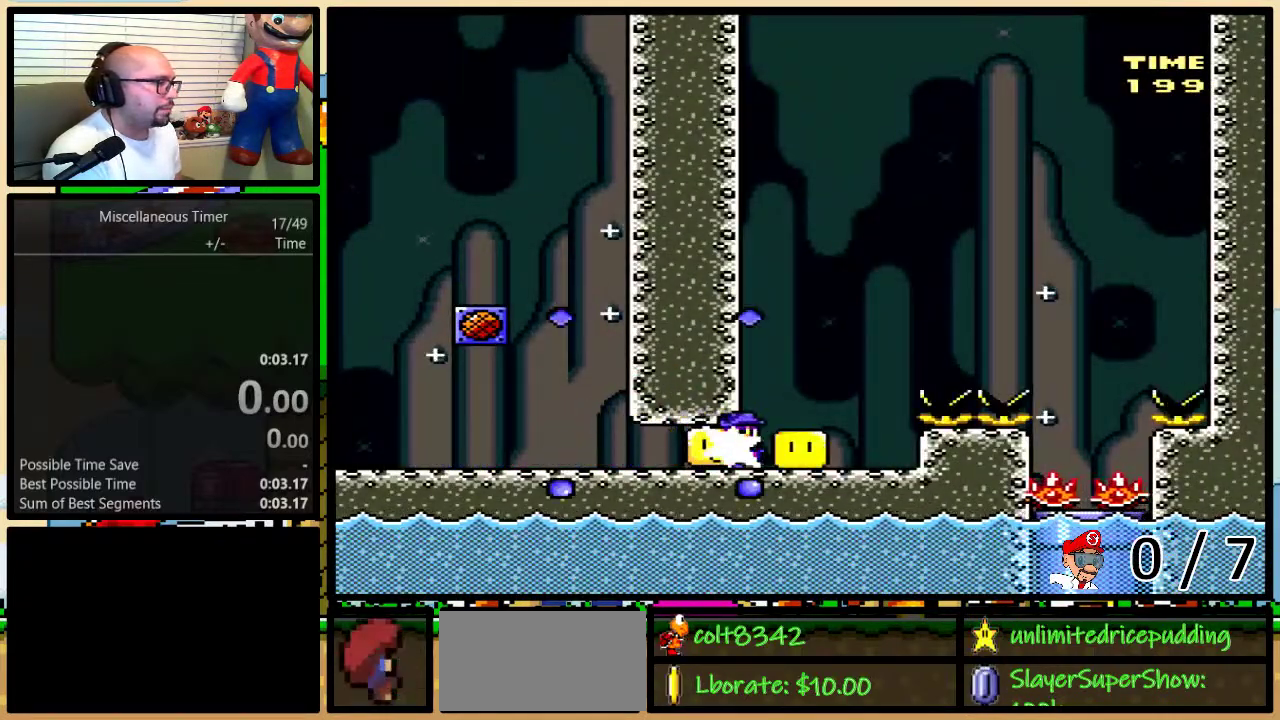
{"buttons": ["X"], "events": [[50, "DPAD_RIGHT", "down"], [50, "DPAD_UP", "down"], [133, "A", "down"], [233, "DPAD_RIGHT", "up"], [267, "A", "up"], [267, "DPAD_UP", "up"], [350, "L1", "down"], [483, "L1", "up"]]}
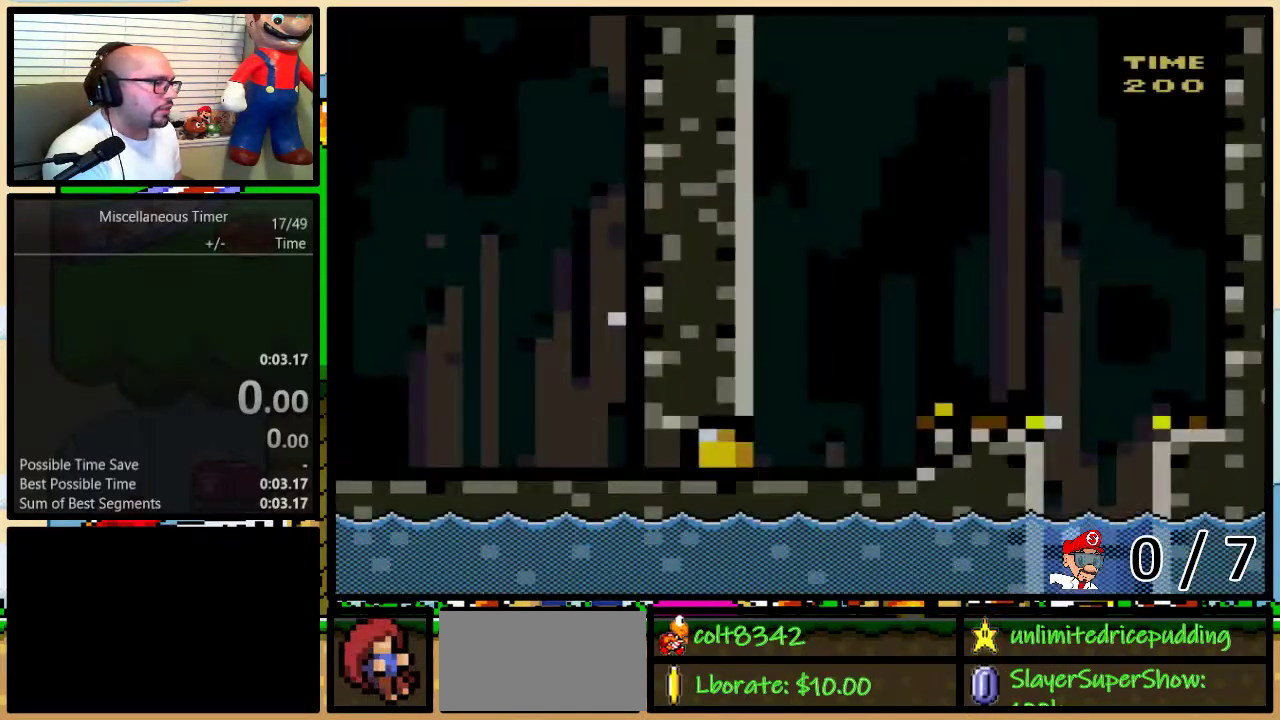
{"buttons": ["DPAD_RIGHT"], "events": [[50, "DPAD_RIGHT", "down"], [333, "R1", "down"], [383, "R1", "up"], [433, "X", "up"]]}
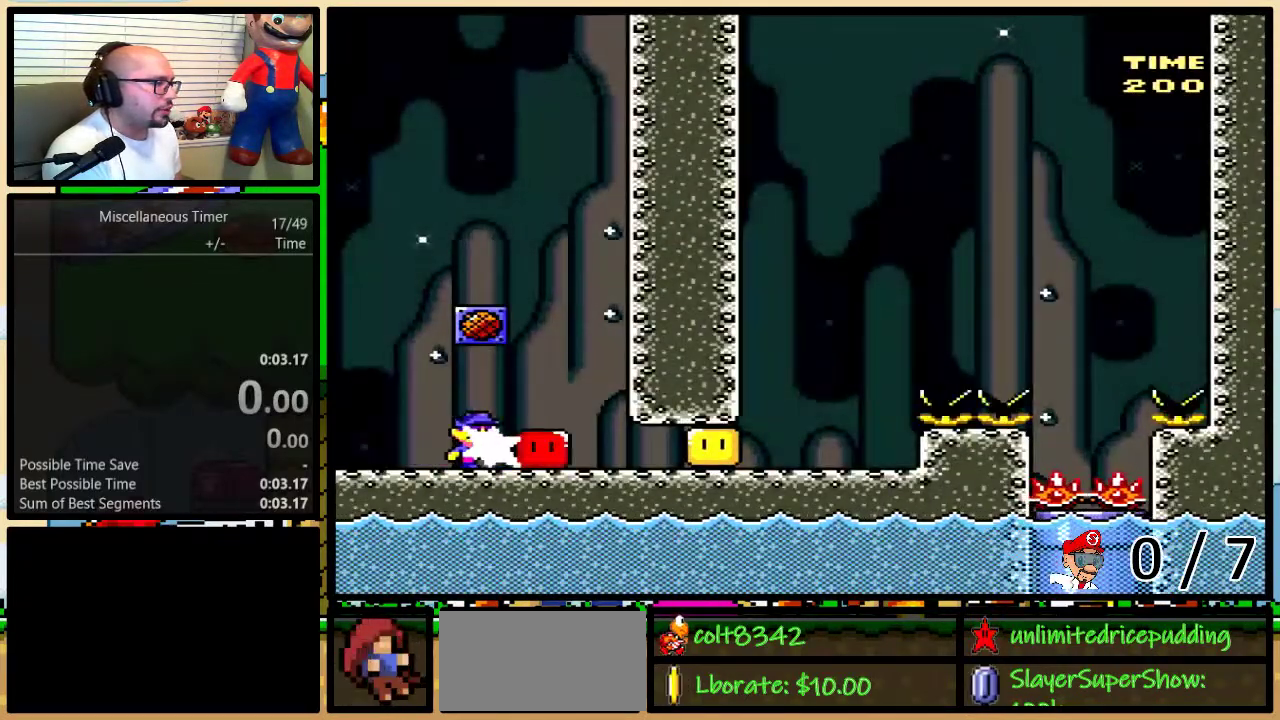
{"buttons": ["X", "R1"], "events": [[17, "X", "down"], [83, "R1", "down"], [433, "DPAD_RIGHT", "up"]]}
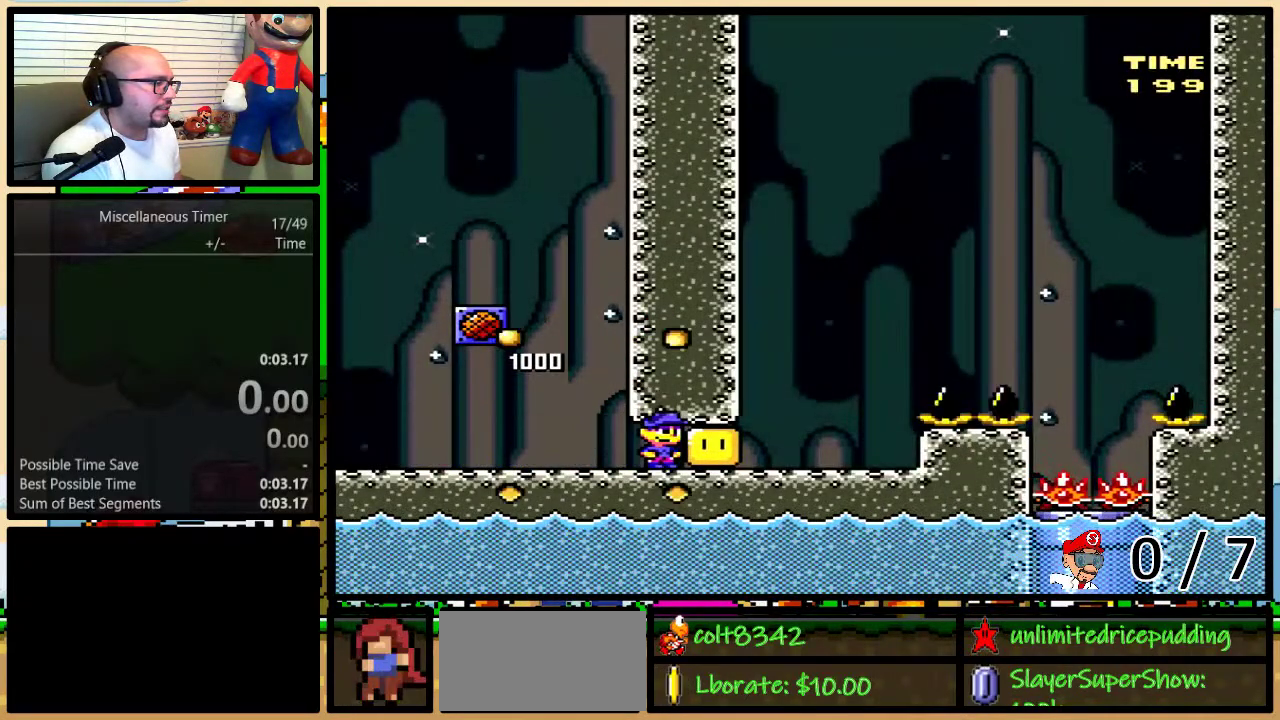
{"buttons": ["X", "R1", "DPAD_RIGHT"], "events": [[17, "R1", "up"], [67, "L1", "down"], [167, "L1", "up"], [233, "DPAD_RIGHT", "down"], [467, "R1", "down"]]}
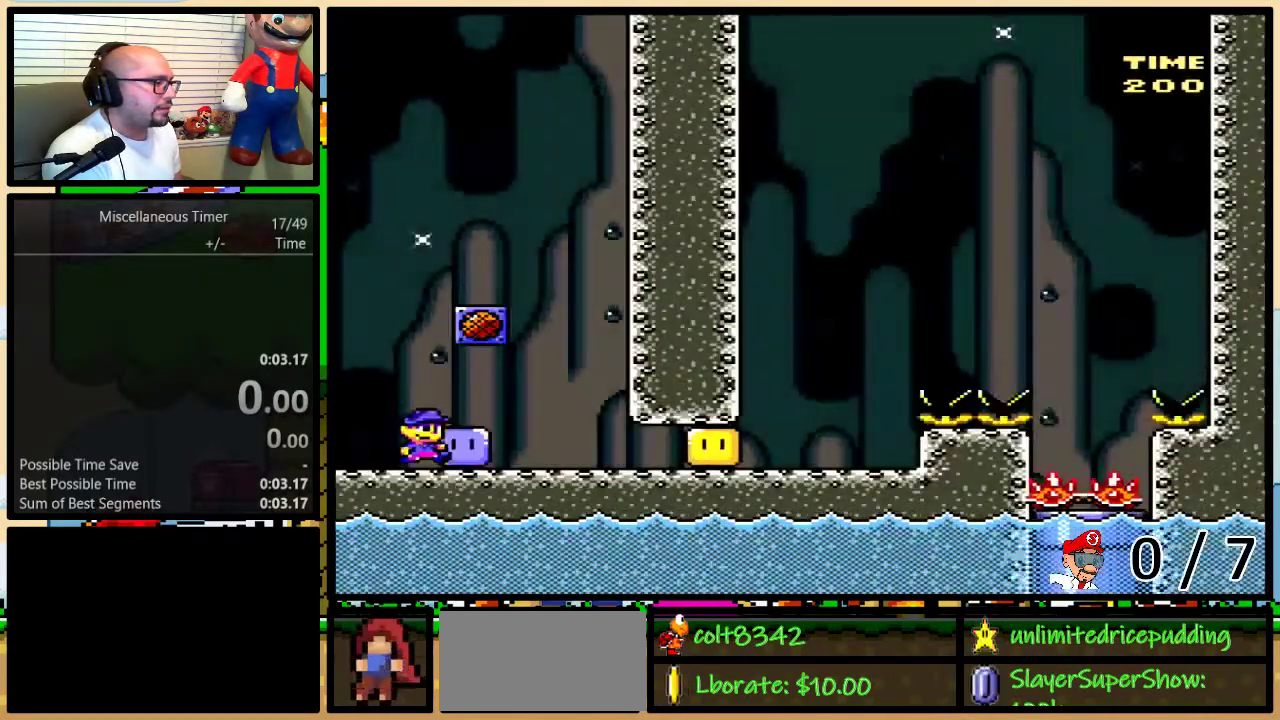
{"buttons": ["X", "R1", "DPAD_RIGHT"], "events": [[83, "R1", "up"], [83, "X", "up"], [167, "X", "down"], [200, "R1", "down"]]}
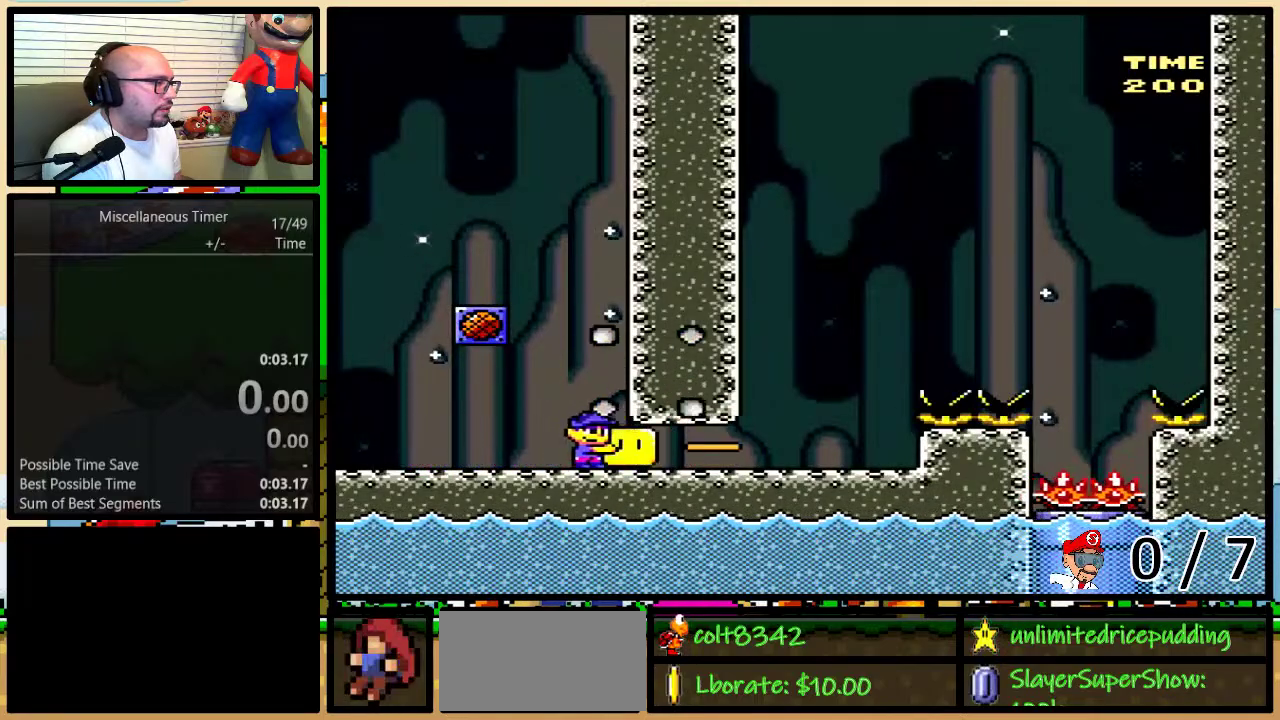
{"buttons": ["X", "DPAD_UP", "DPAD_RIGHT"], "events": [[100, "DPAD_RIGHT", "up"], [100, "R1", "up"], [100, "X", "up"], [200, "X", "down"], [300, "DPAD_RIGHT", "down"], [300, "DPAD_UP", "down"], [367, "A", "down"], [467, "A", "up"]]}
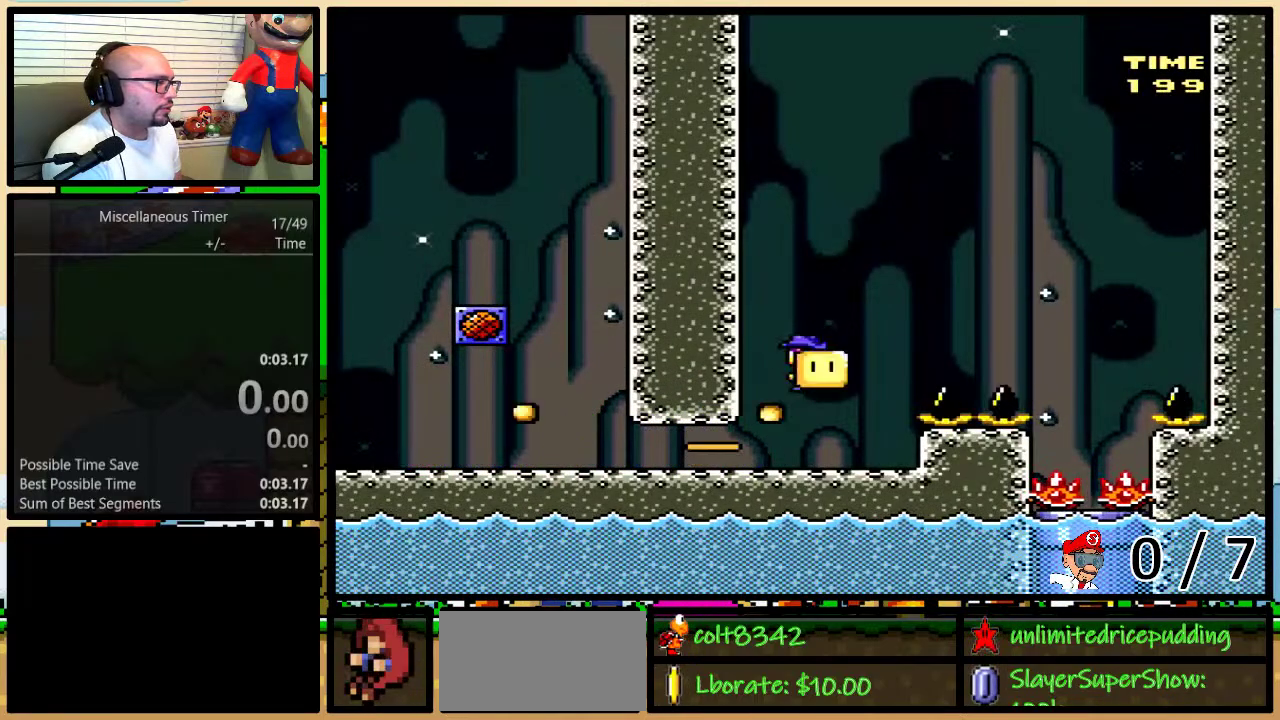
{"buttons": ["X", "DPAD_UP", "DPAD_RIGHT"], "events": [[17, "A", "down"], [450, "A", "up"]]}
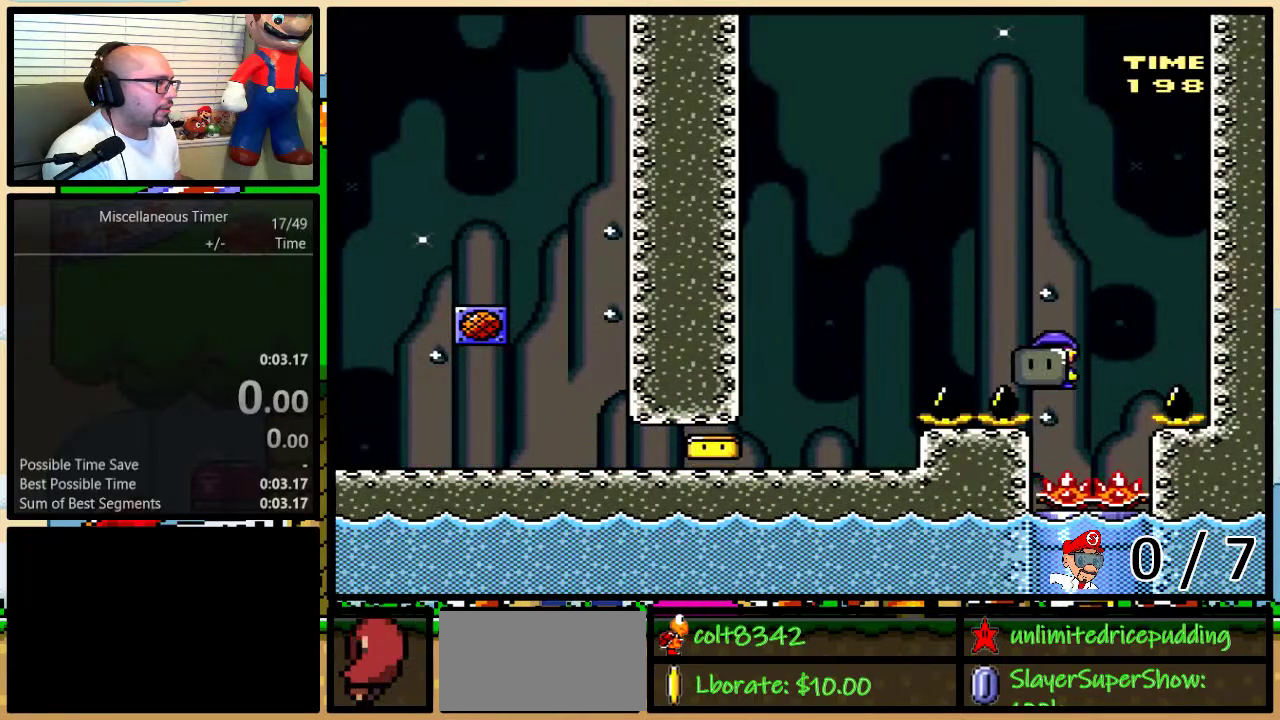
{"buttons": ["X", "DPAD_DOWN"], "events": [[17, "DPAD_LEFT", "down"], [17, "DPAD_RIGHT", "up"], [17, "DPAD_UP", "up"], [100, "DPAD_DOWN", "down"], [133, "DPAD_LEFT", "up"], [167, "R1", "down"], [267, "R1", "up"], [333, "R1", "down"], [400, "R1", "up"]]}
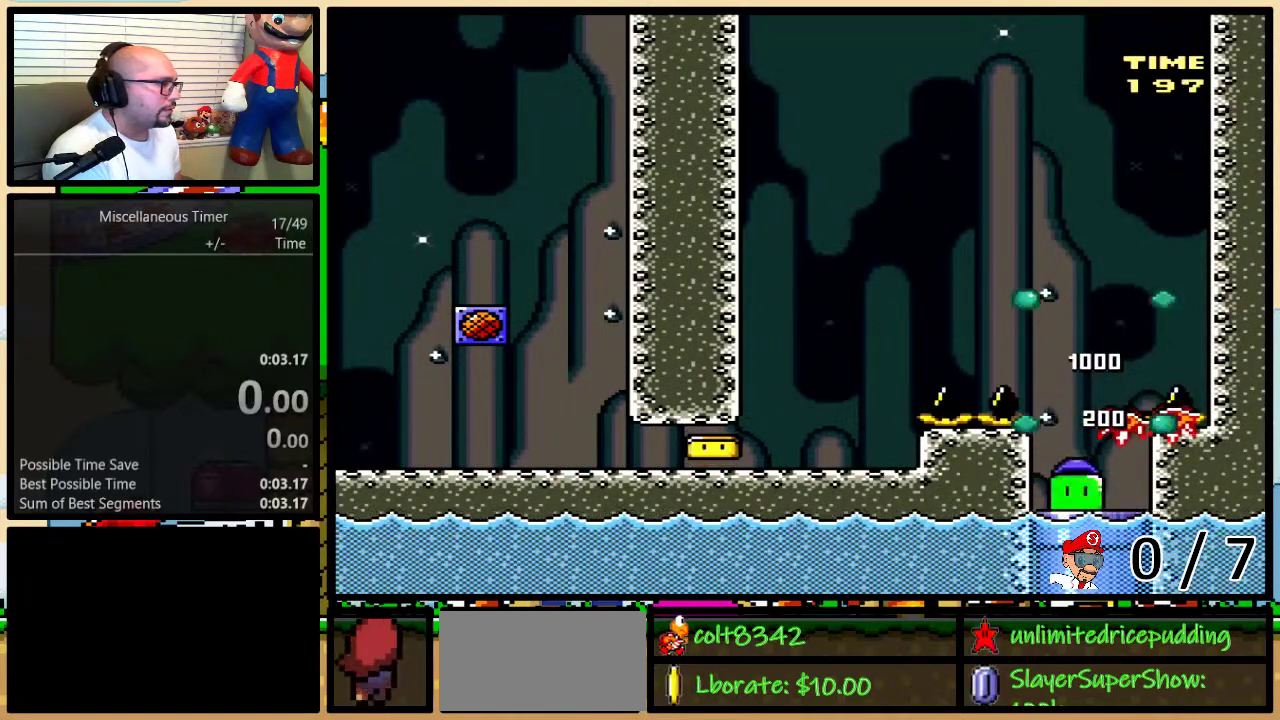
{"buttons": ["L1"], "events": [[267, "DPAD_DOWN", "up"], [383, "X", "up"], [450, "L1", "down"]]}